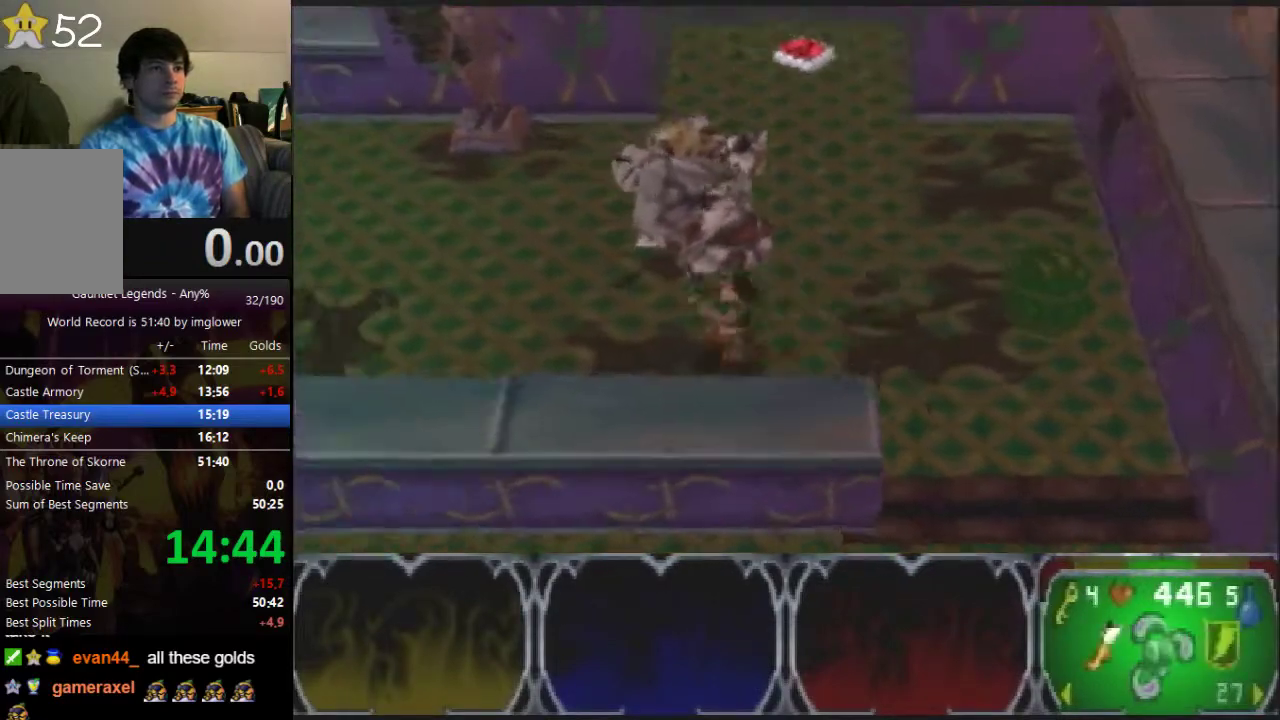
Gameplay with a controller (Nintendo layout); each line is a JSON object with the inputs held at the frame after it. "button_events" lists button changes between this image and that frame as [ms after this image, input, new state], when the widget could be followed in between (sticks are given only as held states). Not read: L3 R3.
{"buttons": [], "left_stick": "left", "button_events": []}
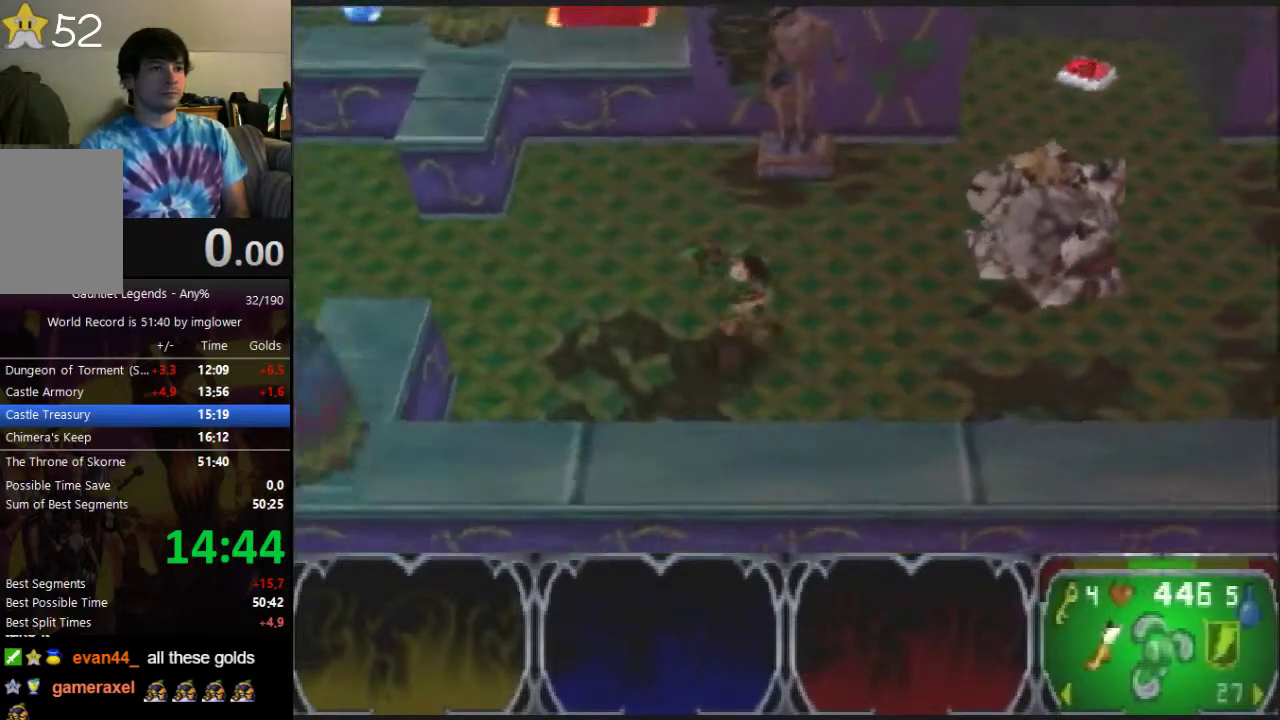
{"buttons": [], "left_stick": "left", "button_events": [[133, "C_RIGHT", "down"], [200, "C_RIGHT", "up"]]}
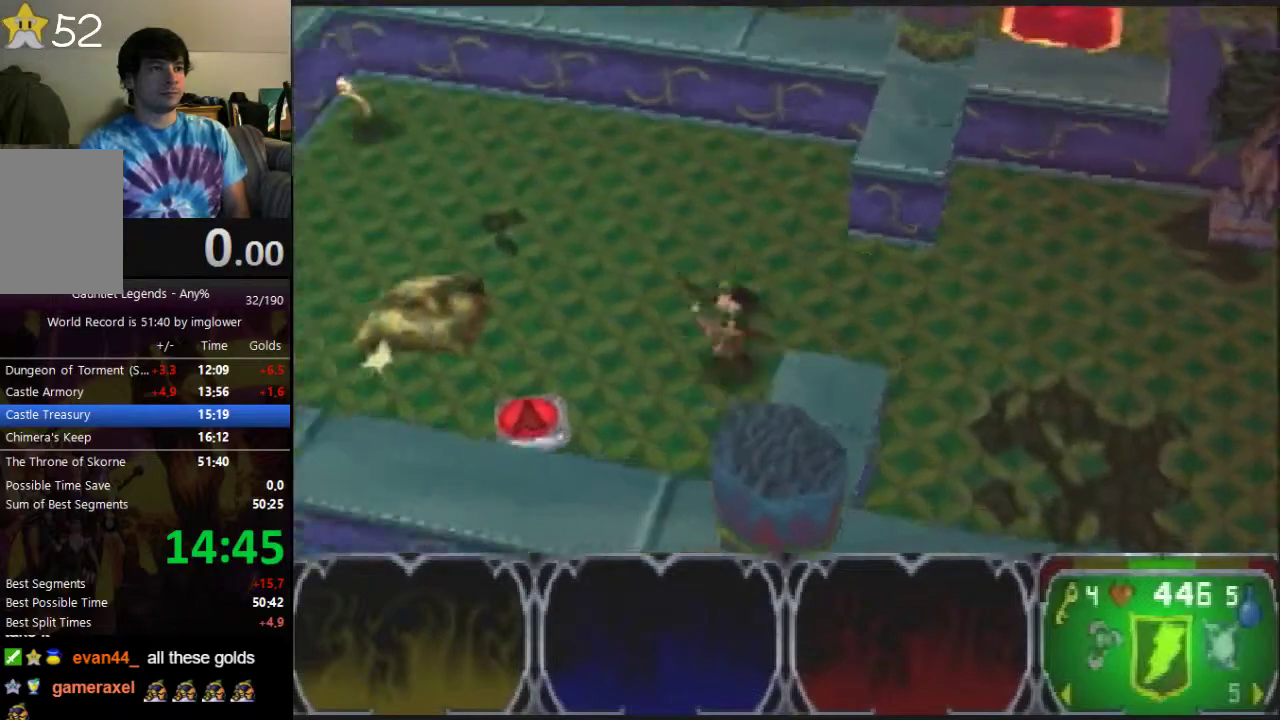
{"buttons": [], "left_stick": "right", "button_events": []}
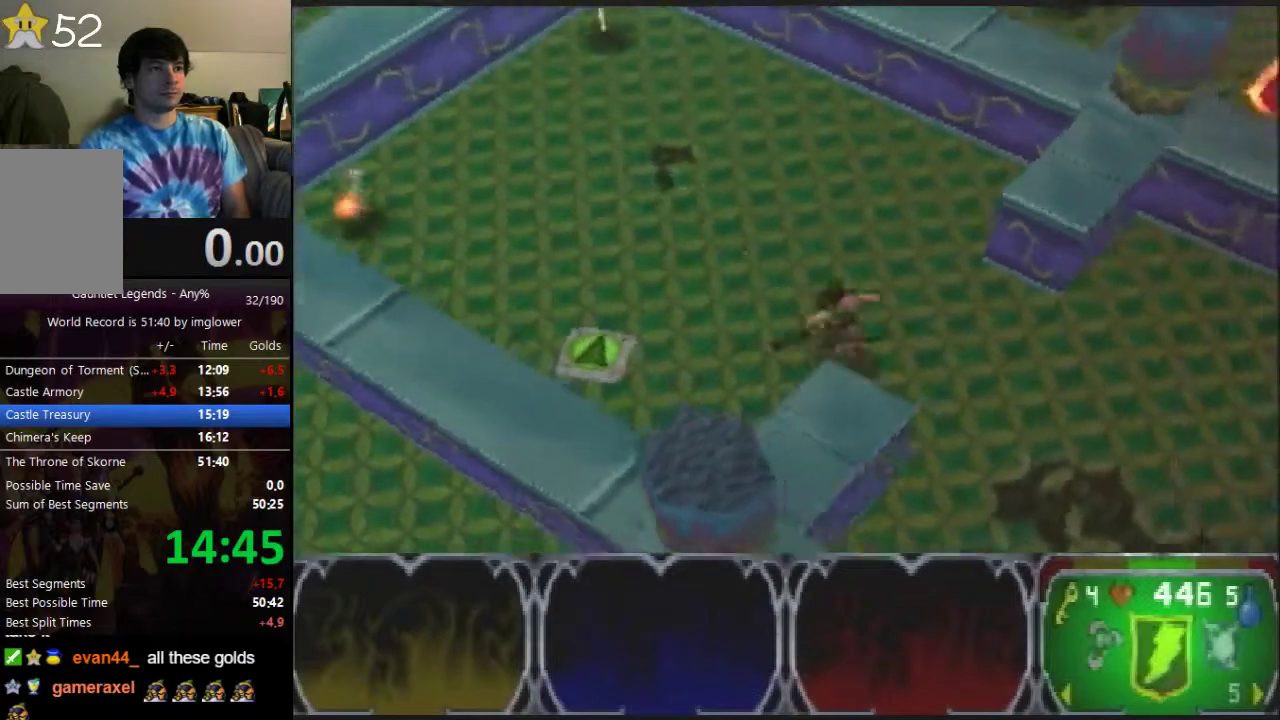
{"buttons": [], "left_stick": "right", "button_events": []}
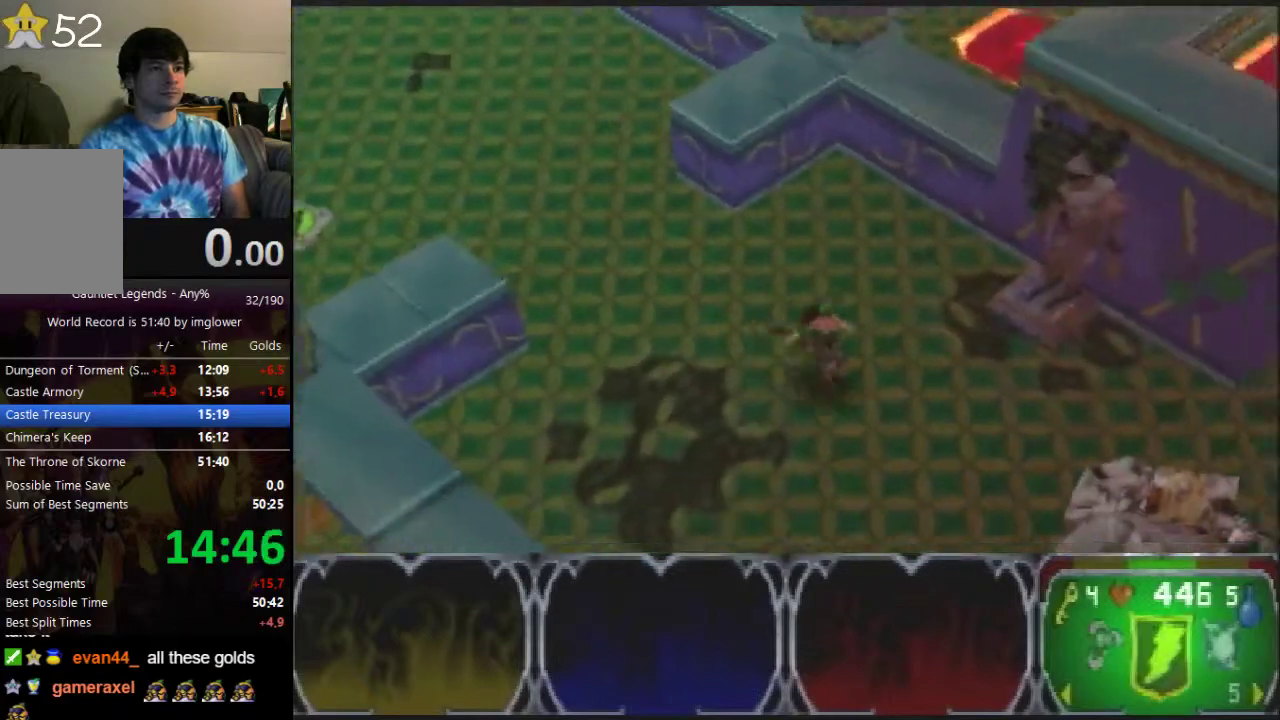
{"buttons": [], "left_stick": "up-right", "button_events": []}
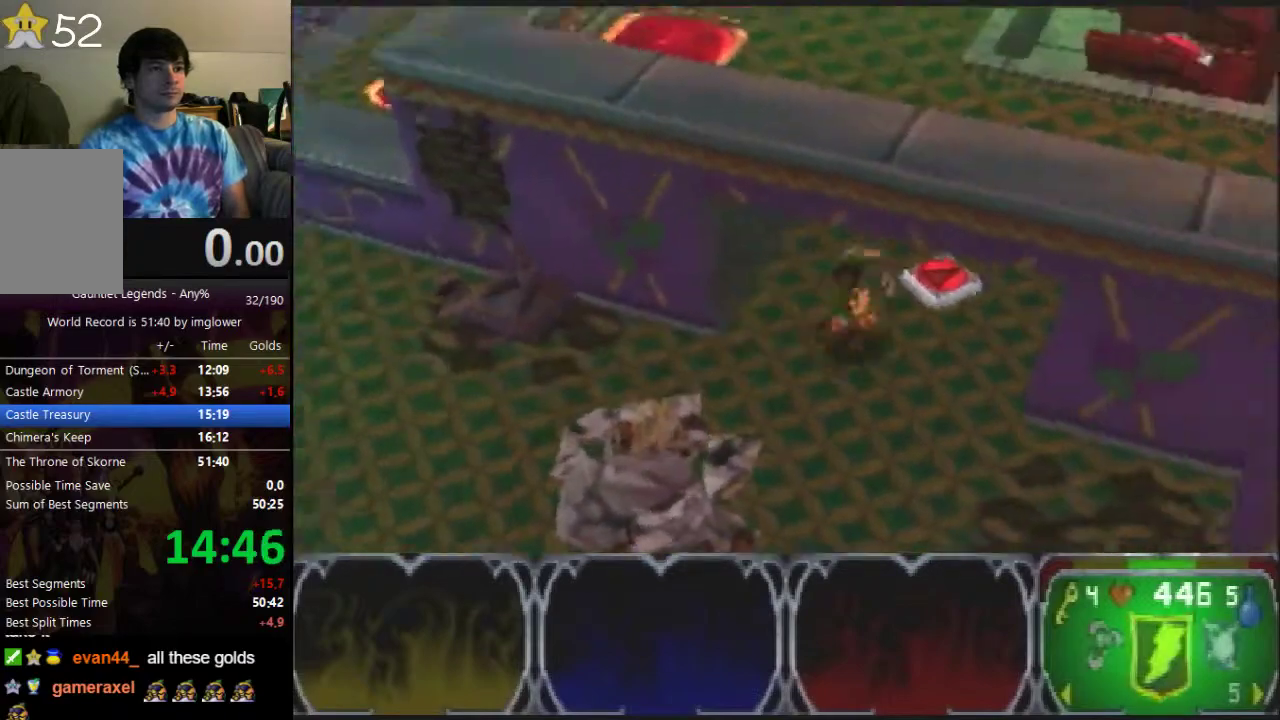
{"buttons": [], "left_stick": "down", "button_events": []}
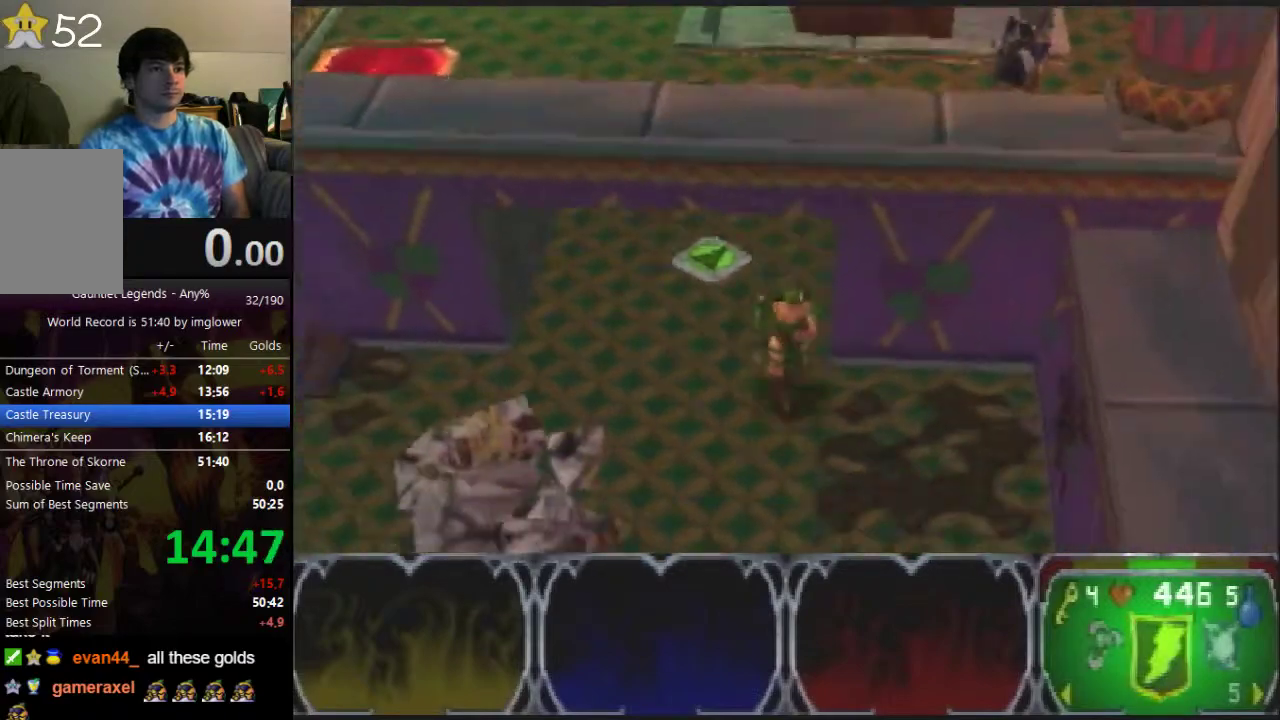
{"buttons": [], "left_stick": "down", "button_events": []}
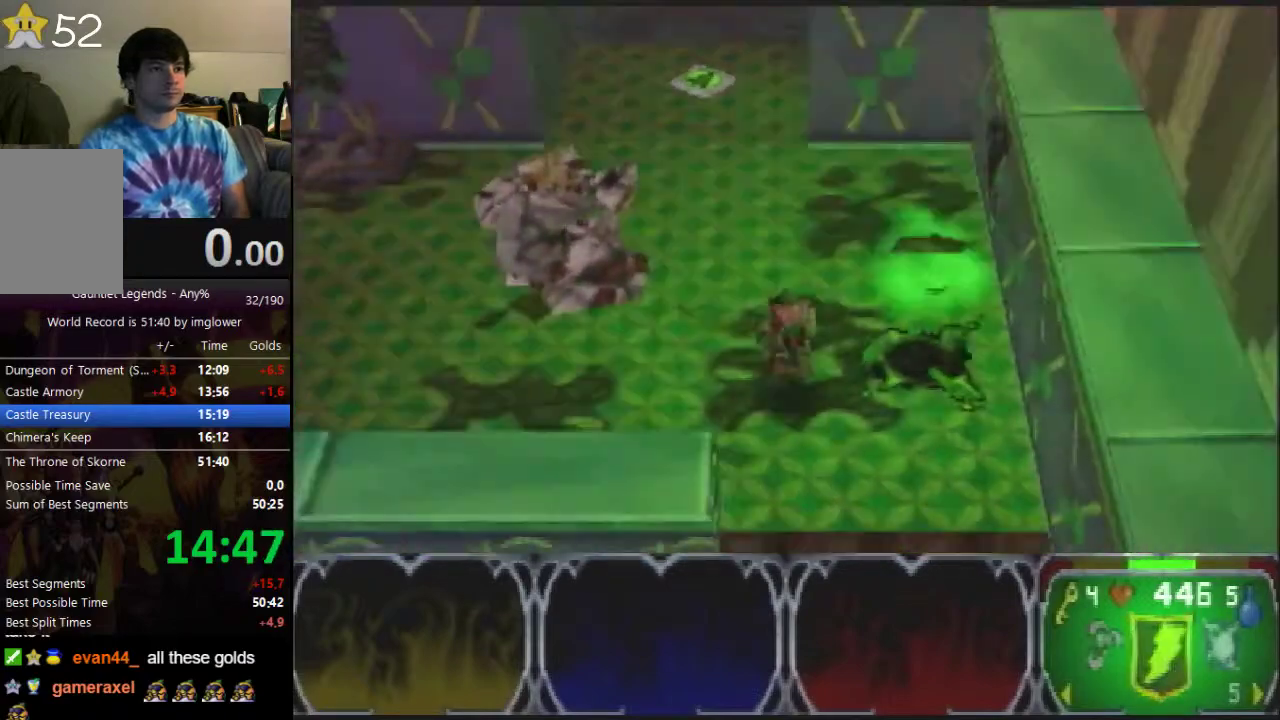
{"buttons": [], "left_stick": "left", "button_events": []}
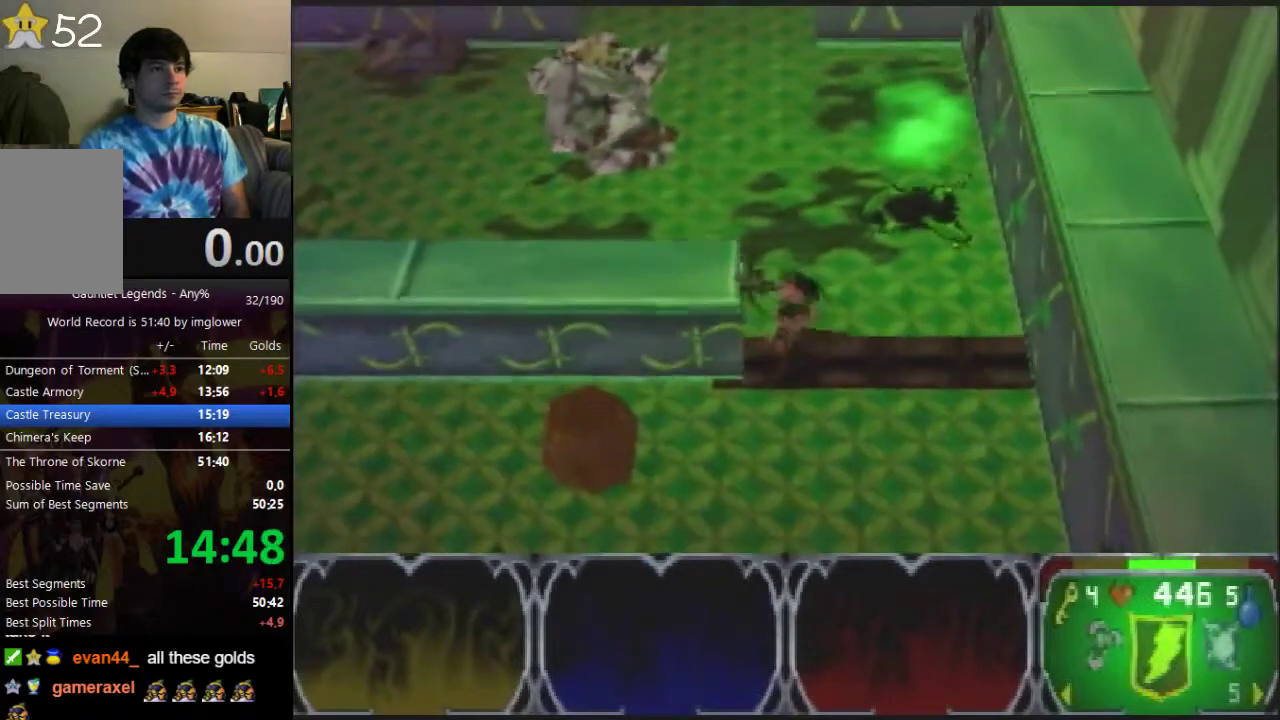
{"buttons": [], "left_stick": "left", "button_events": []}
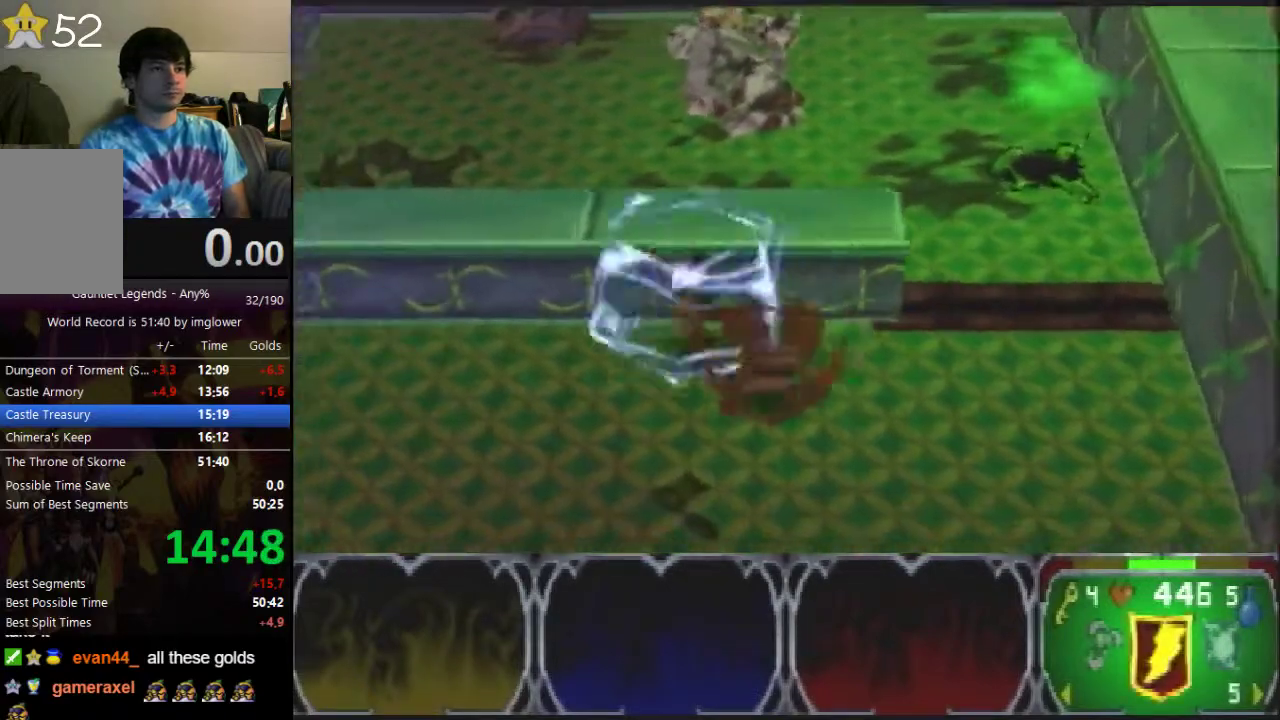
{"buttons": [], "left_stick": "left", "button_events": []}
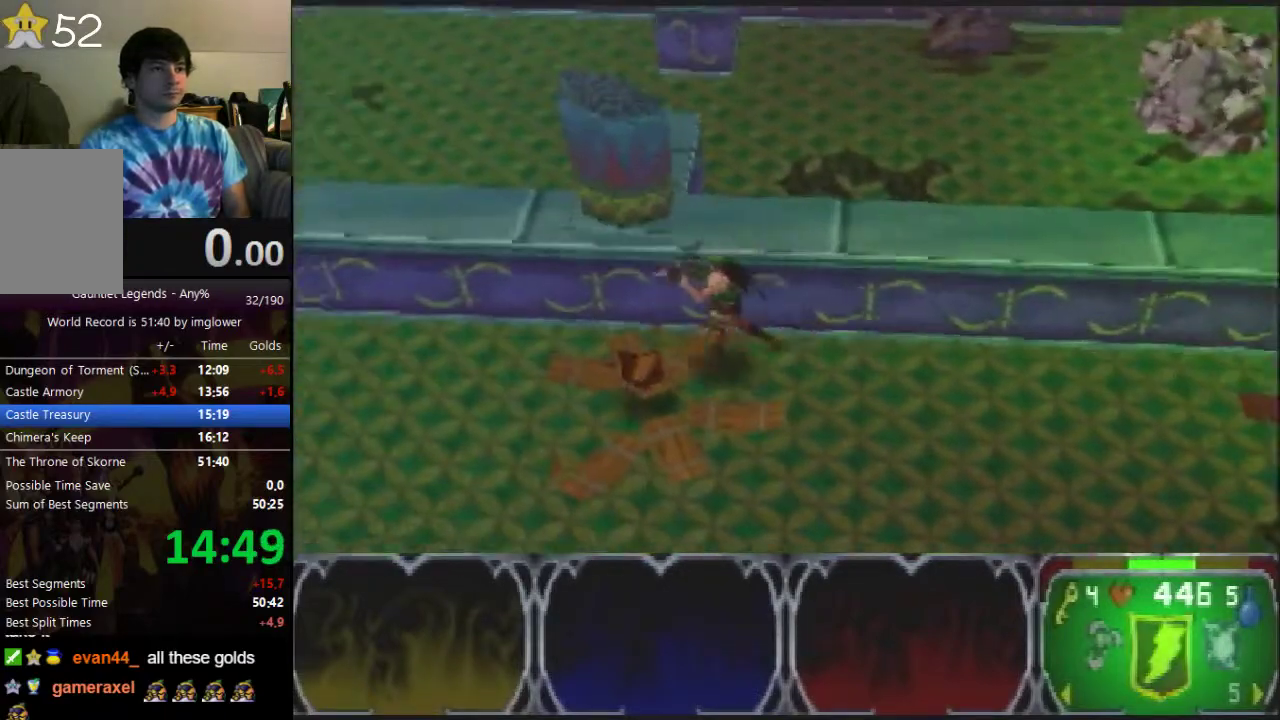
{"buttons": [], "left_stick": "up-left", "button_events": []}
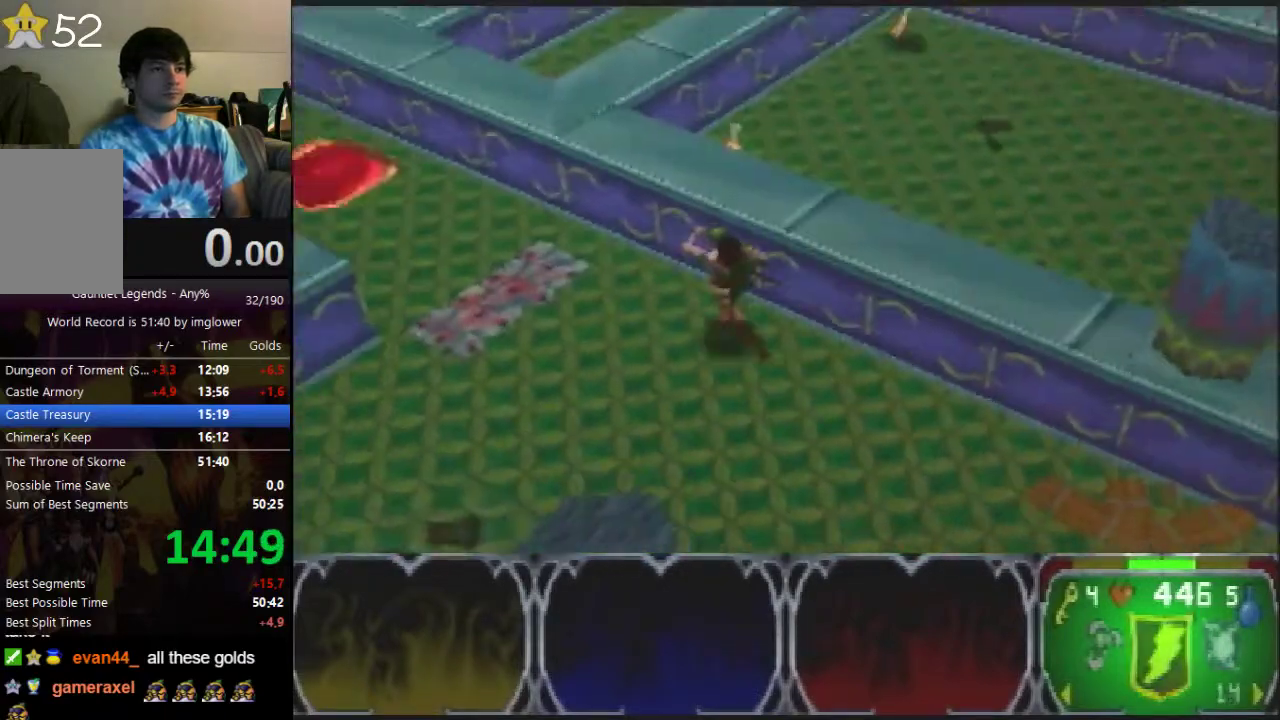
{"buttons": [], "left_stick": "up", "button_events": []}
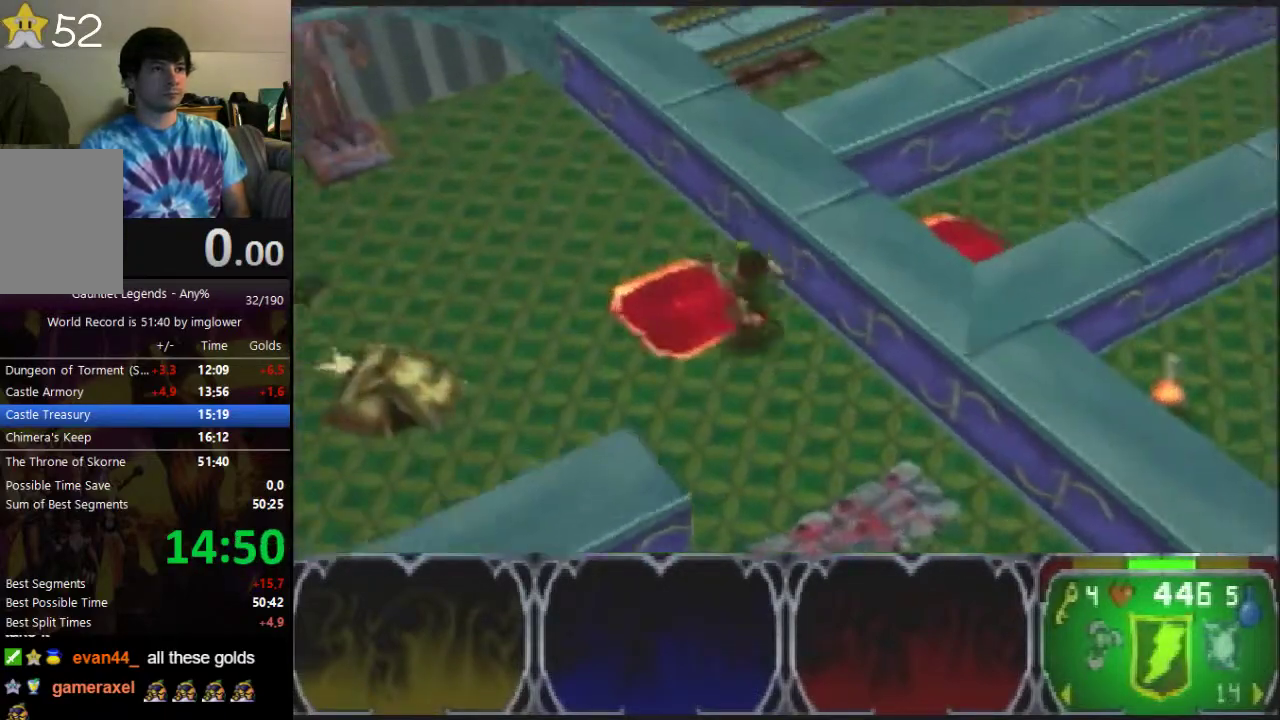
{"buttons": [], "left_stick": "up-right", "button_events": []}